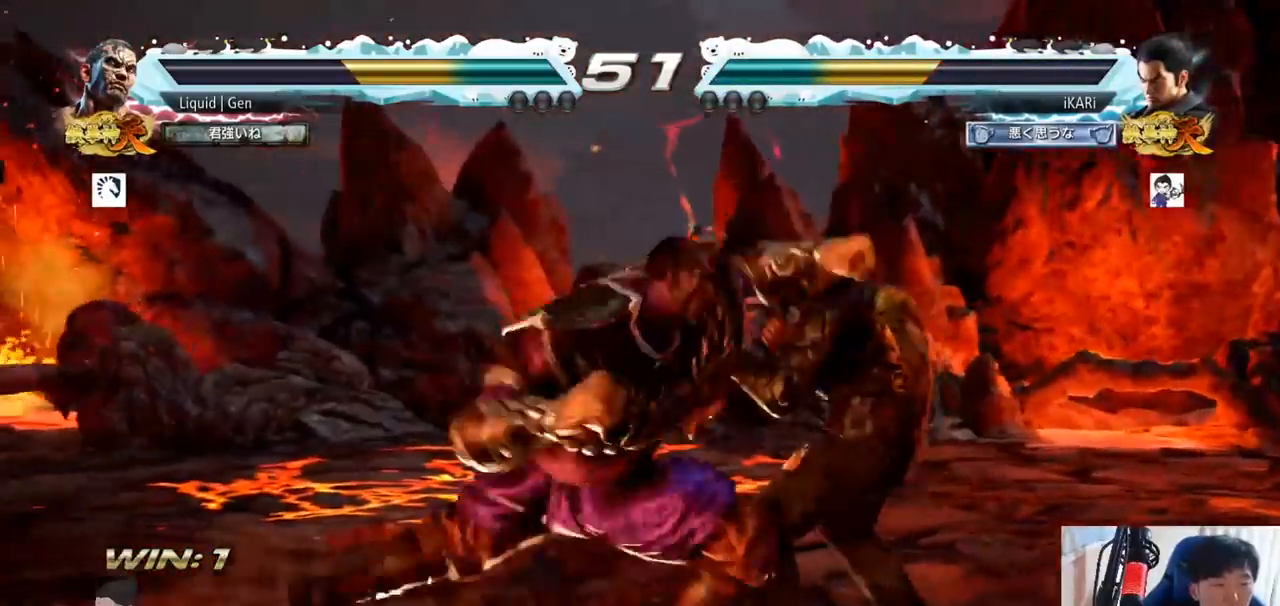
Gameplay with a controller (arcade stick); each line is a JSON object with the inputs held at the frame after it. "button_events" lists button changes between this image and that frame as [ms after this image, input, new state], when the widget could be followed in between (sticks are given only as held states). Not read: L3 R3.
{"buttons": ["TRIANGLE"], "left_stick": "center", "button_events": [[367, "TRIANGLE", "down"], [417, "TRIANGLE", "up"], [484, "TRIANGLE", "down"]]}
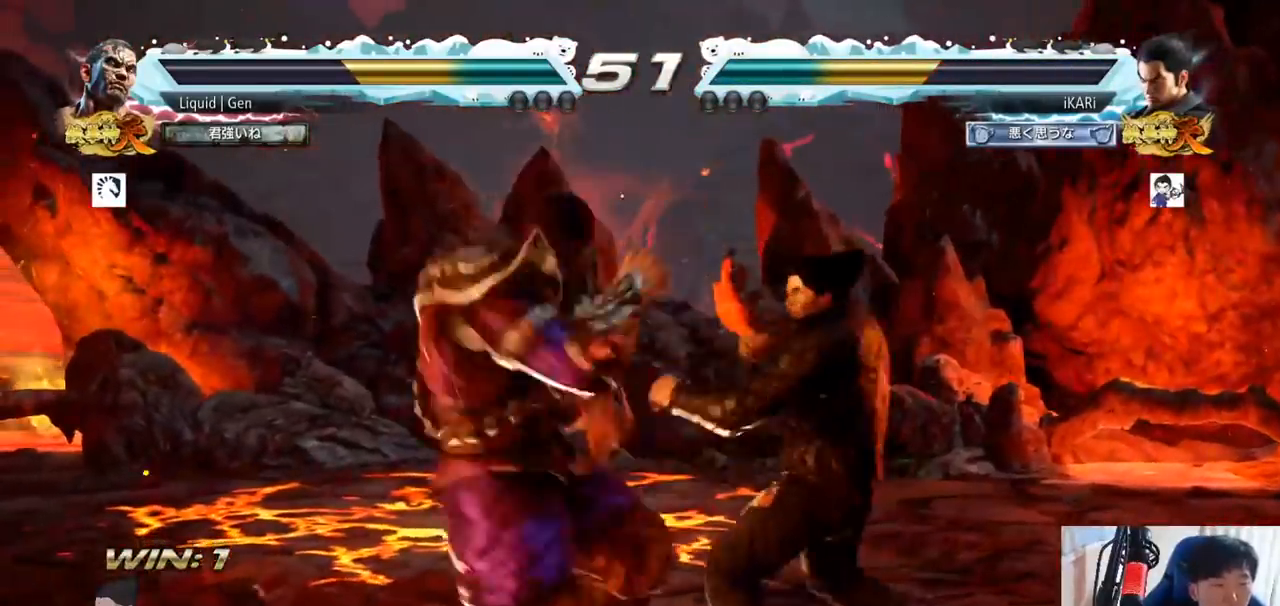
{"buttons": ["TRIANGLE"], "left_stick": "center", "button_events": [[17, "TRIANGLE", "up"], [50, "TRIANGLE", "down"], [100, "TRIANGLE", "up"], [150, "TRIANGLE", "down"], [200, "TRIANGLE", "up"], [267, "TRIANGLE", "down"], [300, "TRIANGLE", "up"], [350, "TRIANGLE", "down"], [400, "TRIANGLE", "up"], [467, "TRIANGLE", "down"]]}
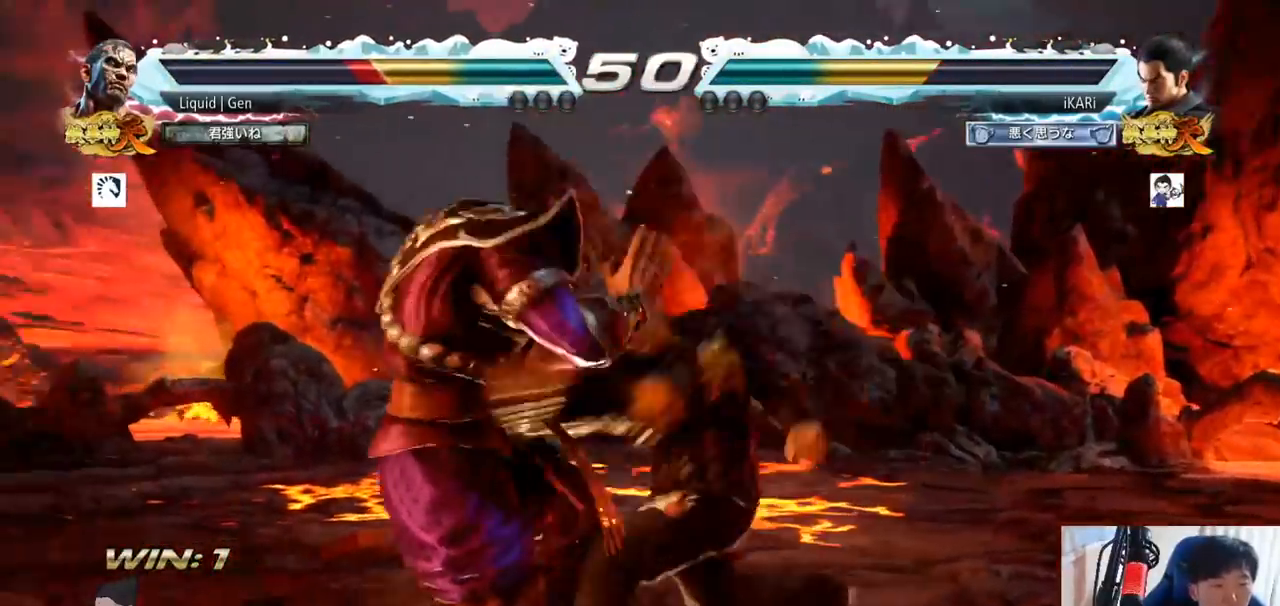
{"buttons": ["TRIANGLE"], "left_stick": "down-left", "button_events": [[50, "TRIANGLE", "up"], [417, "TRIANGLE", "down"], [484, "TRIANGLE", "up"], [501, "TRIANGLE", "down"]]}
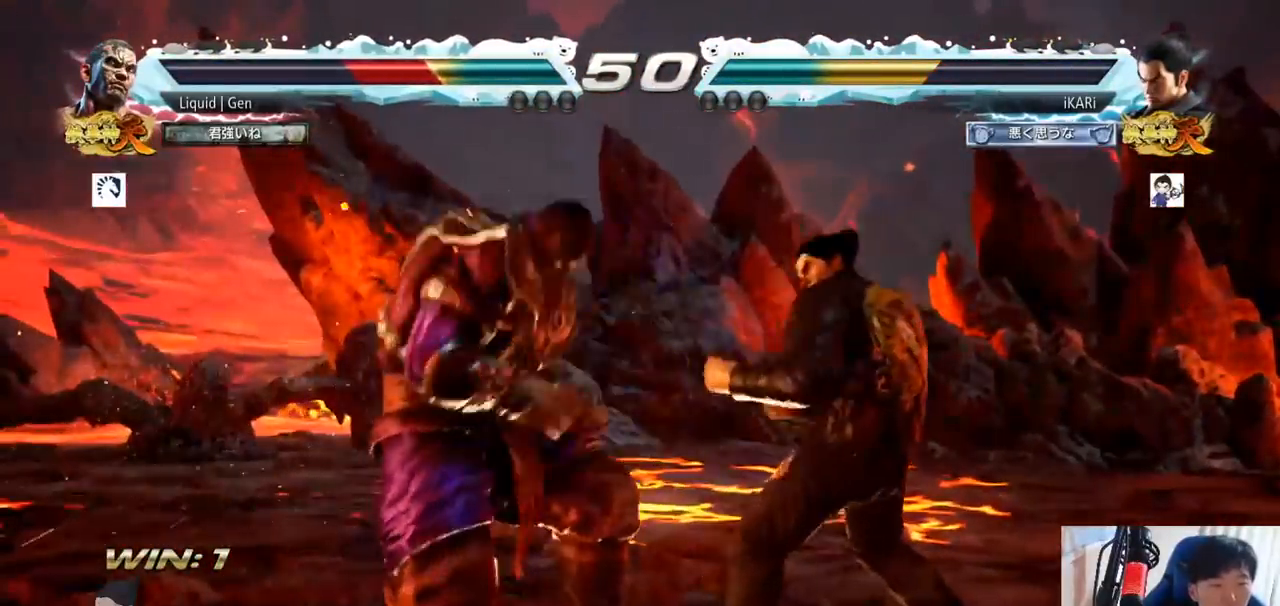
{"buttons": [], "left_stick": "center", "button_events": [[50, "TRIANGLE", "up"], [100, "TRIANGLE", "down"], [133, "TRIANGLE", "up"], [183, "TRIANGLE", "down"], [250, "TRIANGLE", "up"]]}
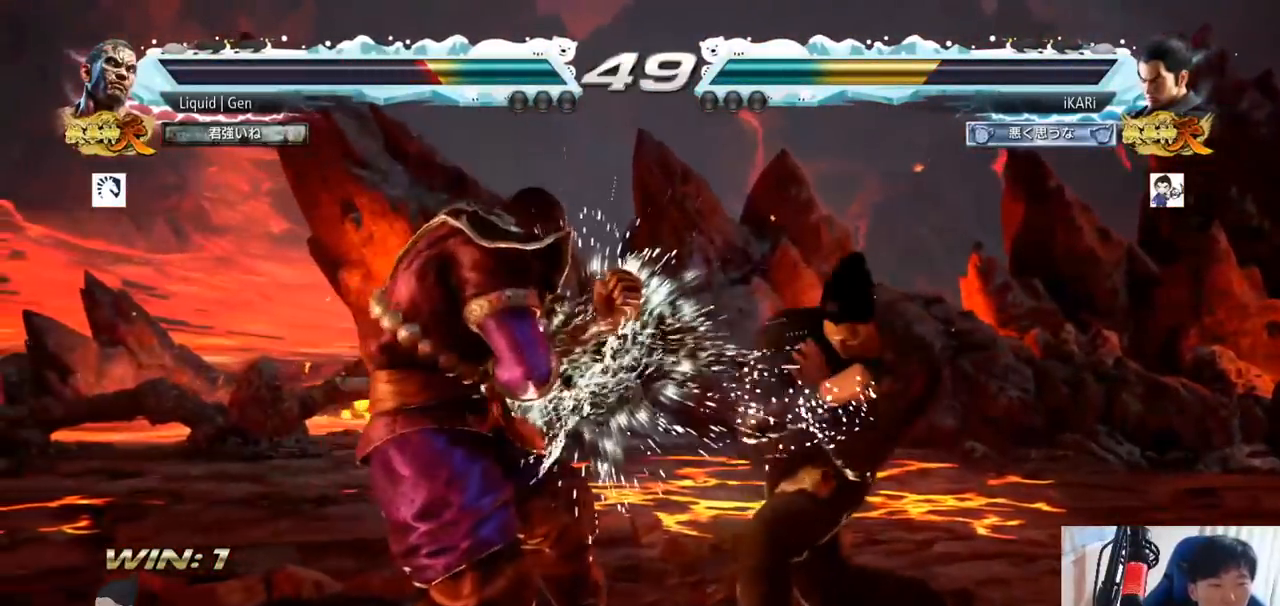
{"buttons": [], "left_stick": "right", "button_events": []}
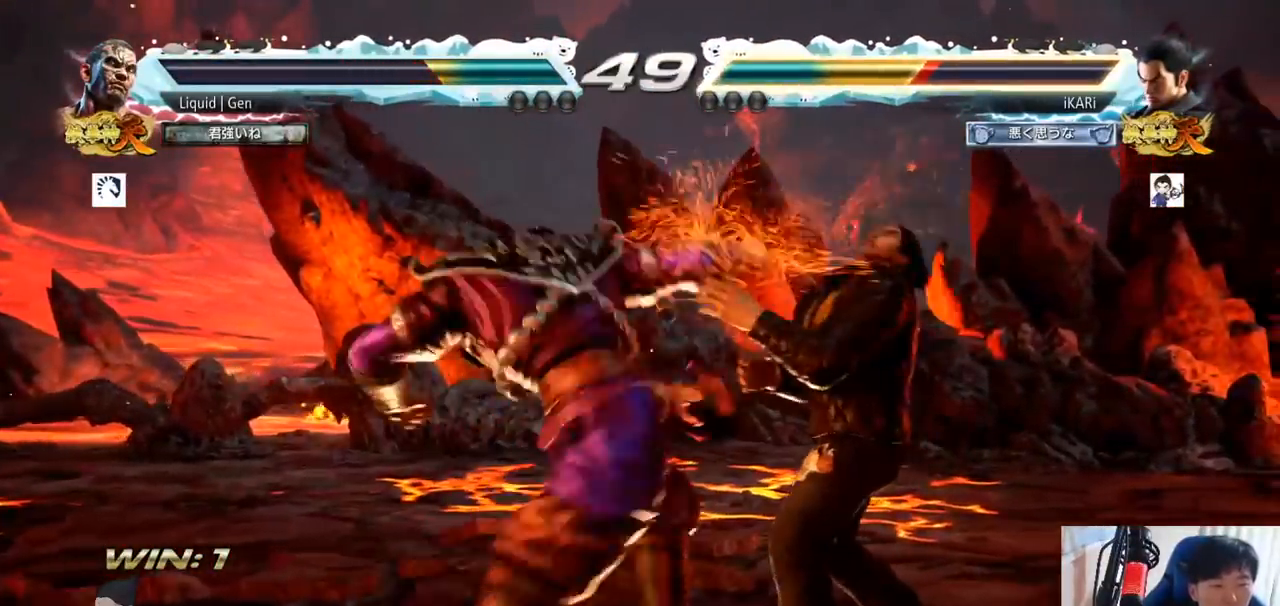
{"buttons": [], "left_stick": "center", "button_events": []}
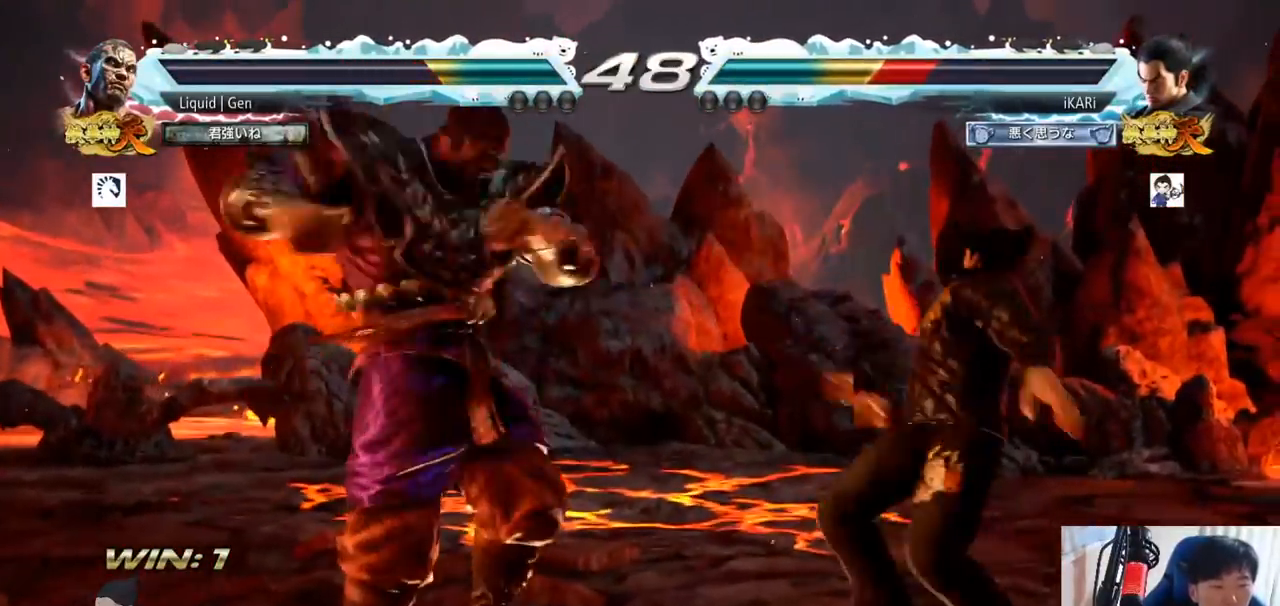
{"buttons": [], "left_stick": "right", "button_events": []}
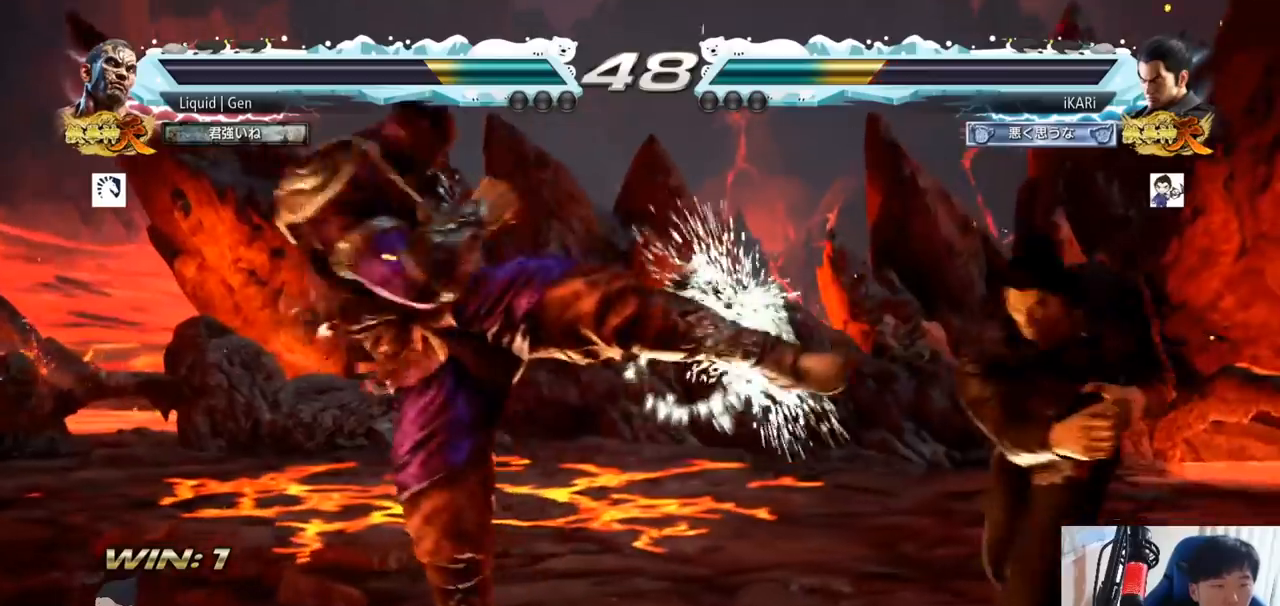
{"buttons": [], "left_stick": "center", "button_events": []}
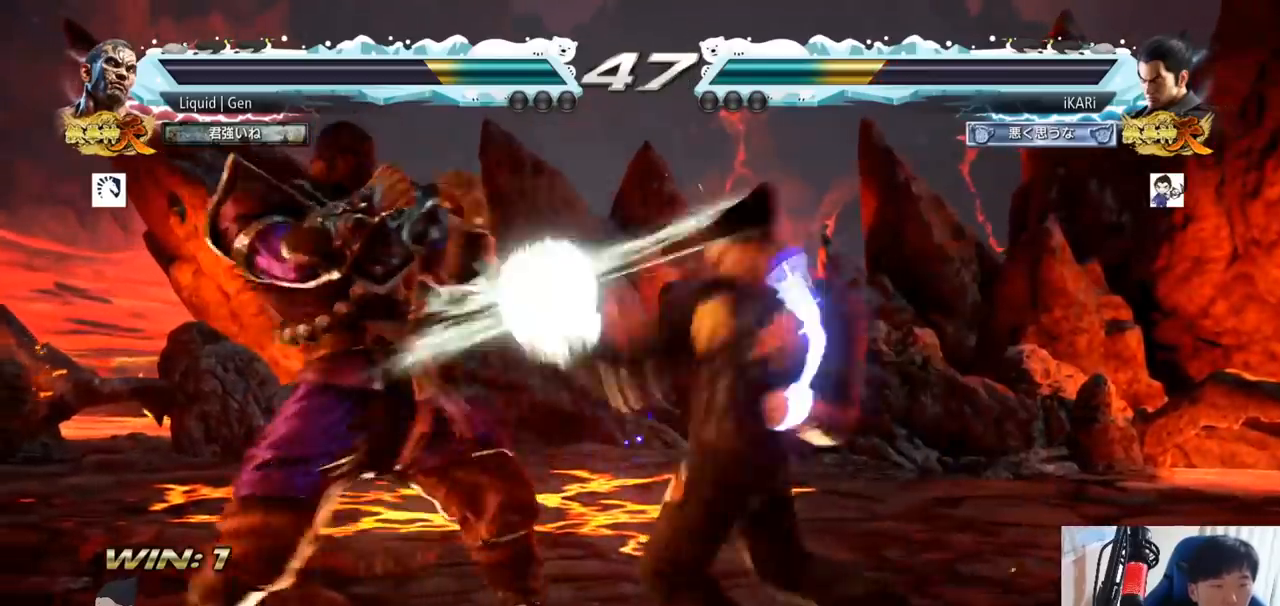
{"buttons": [], "left_stick": "right", "button_events": []}
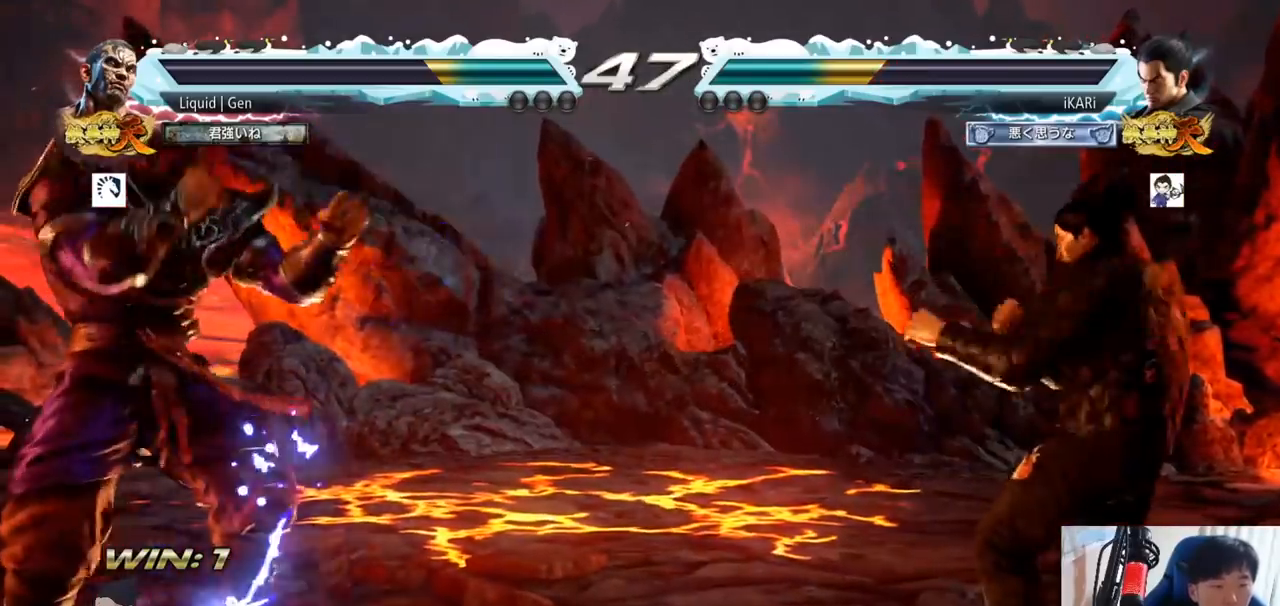
{"buttons": [], "left_stick": "center", "button_events": []}
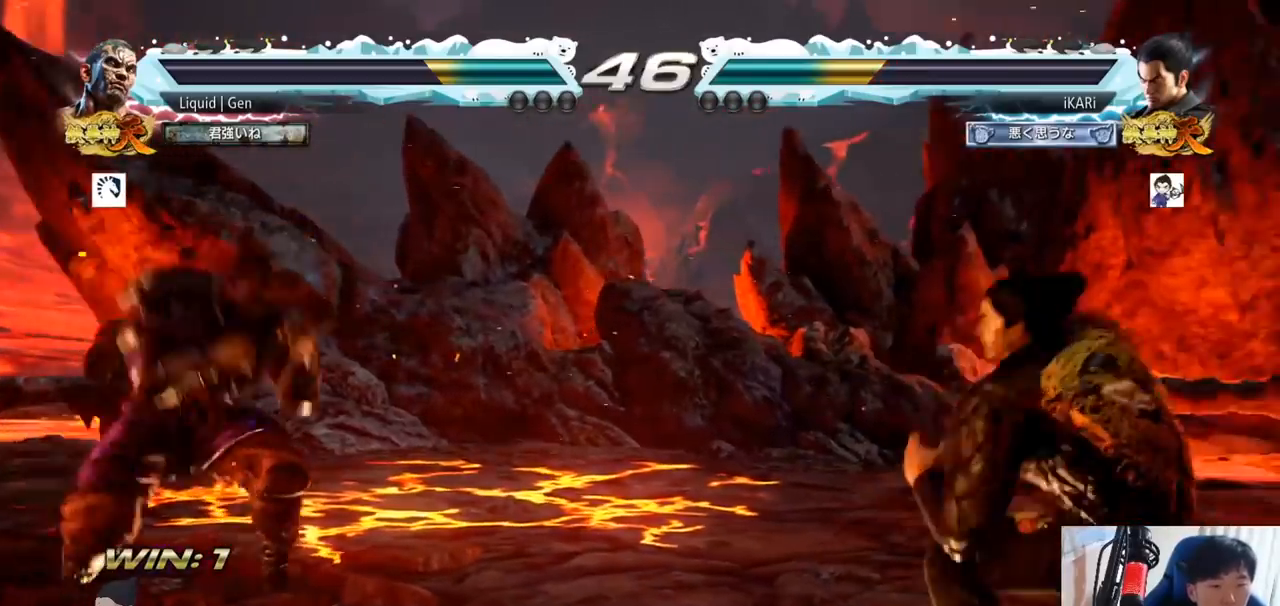
{"buttons": [], "left_stick": "center", "button_events": []}
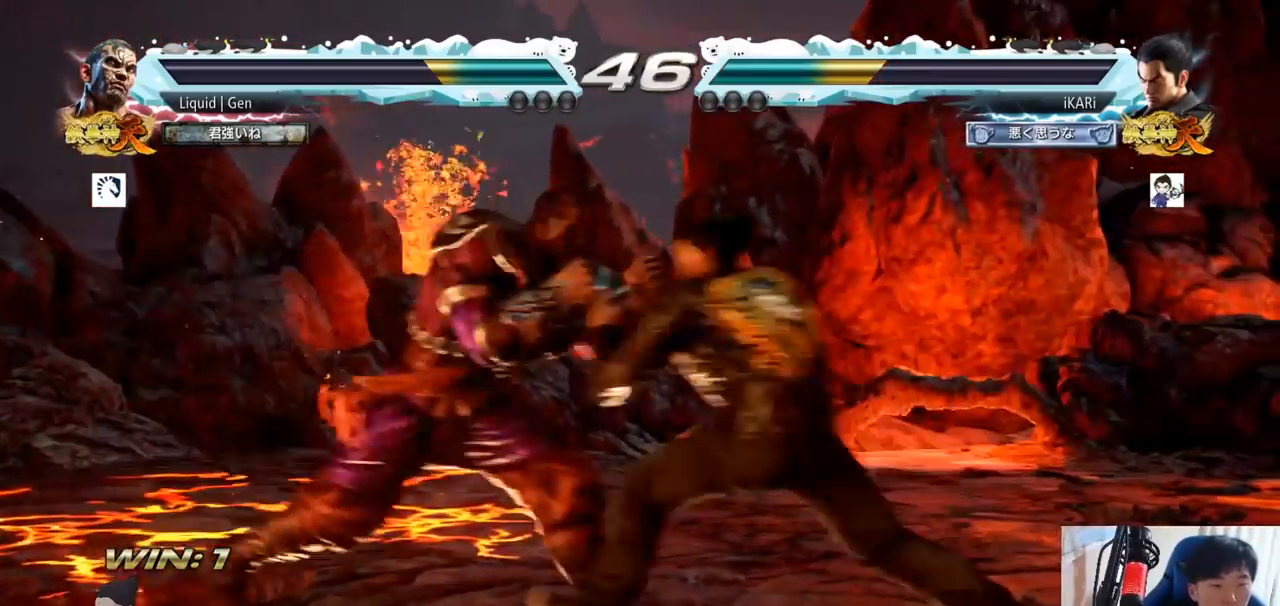
{"buttons": [], "left_stick": "center", "button_events": []}
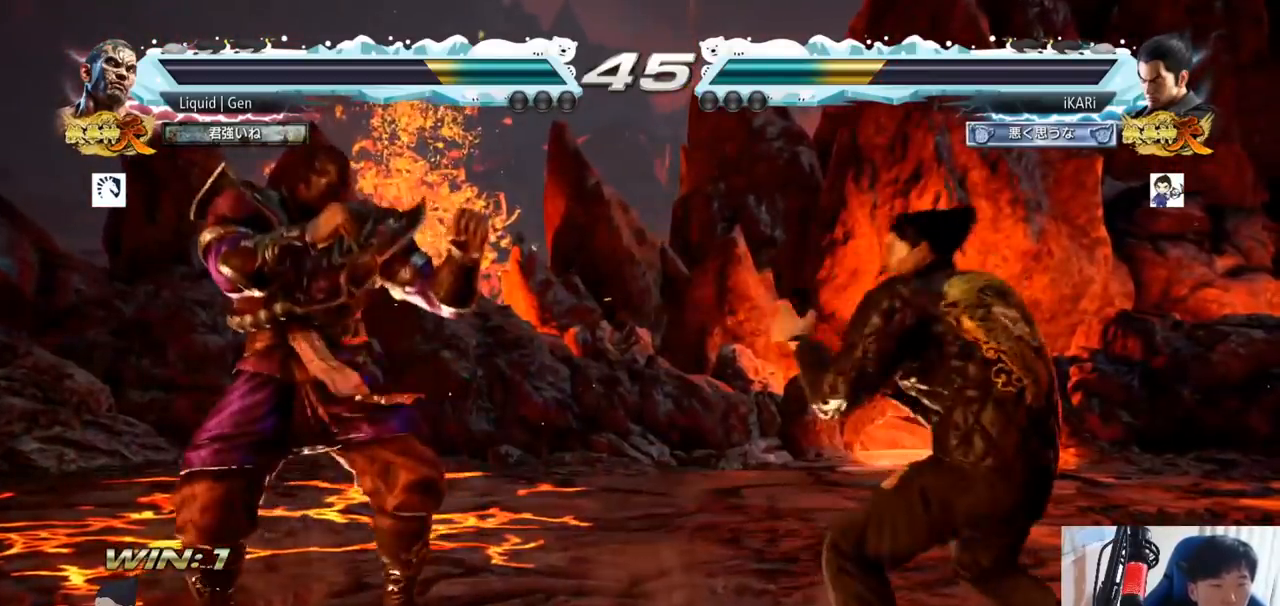
{"buttons": ["TRIANGLE"], "left_stick": "left", "button_events": [[417, "CROSS", "down"], [484, "CROSS", "up"], [501, "TRIANGLE", "down"]]}
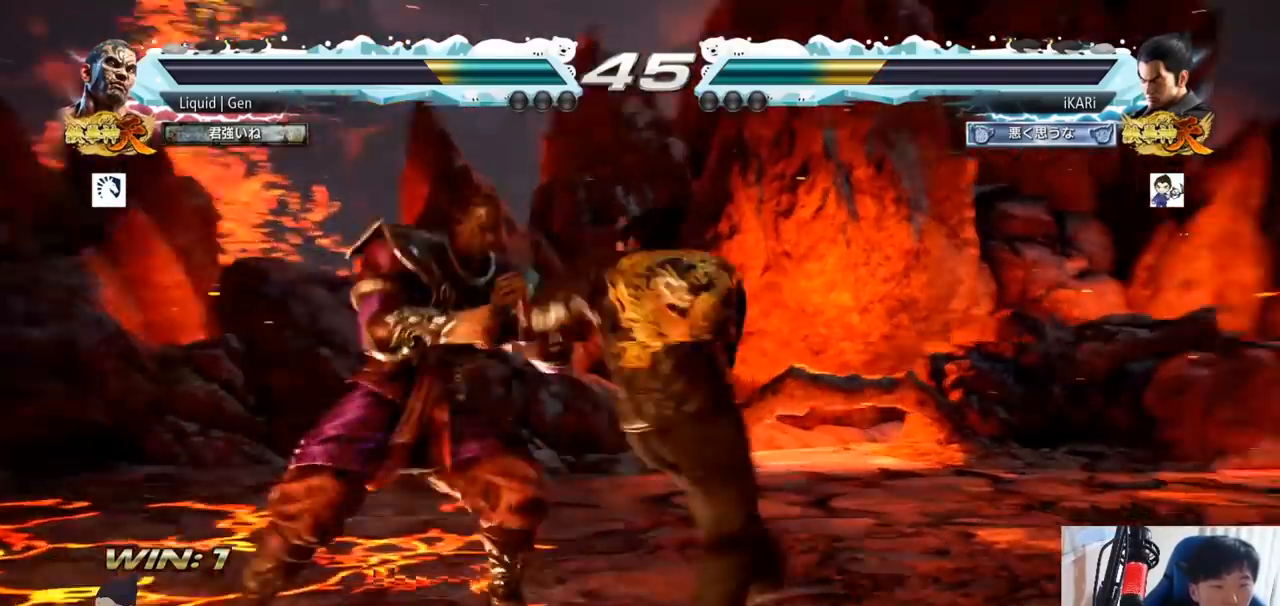
{"buttons": [], "left_stick": "left"}
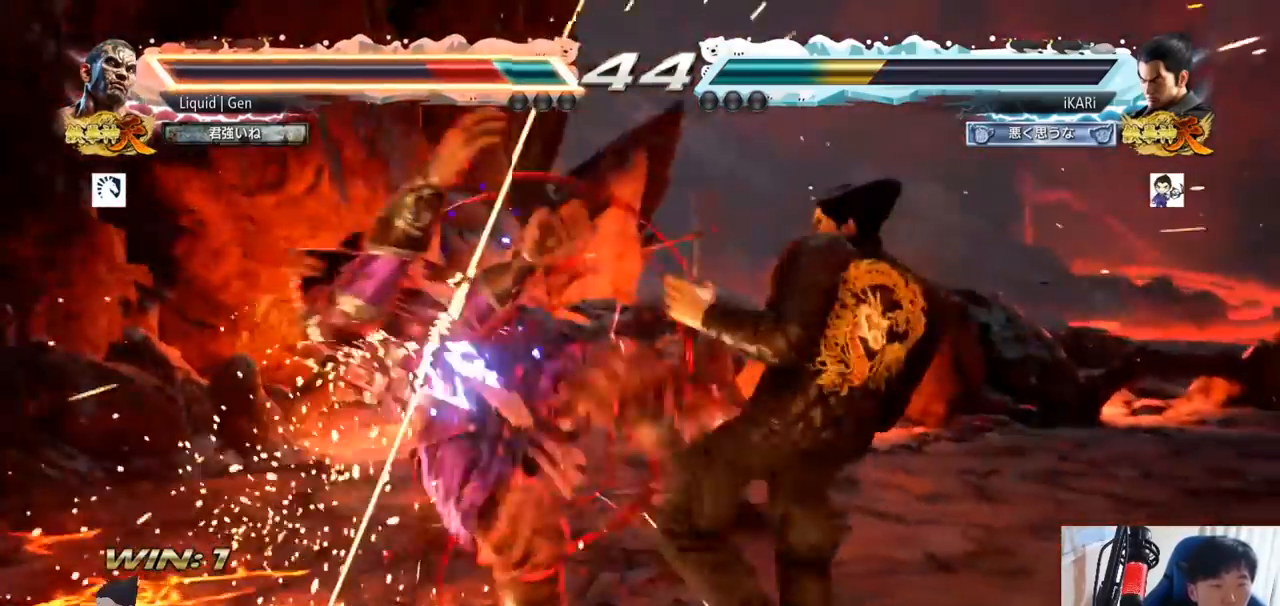
{"buttons": [], "left_stick": "down-left", "button_events": [[184, "SQUARE", "down"], [251, "SQUARE", "up"], [367, "CIRCLE", "down"], [434, "CIRCLE", "up"]]}
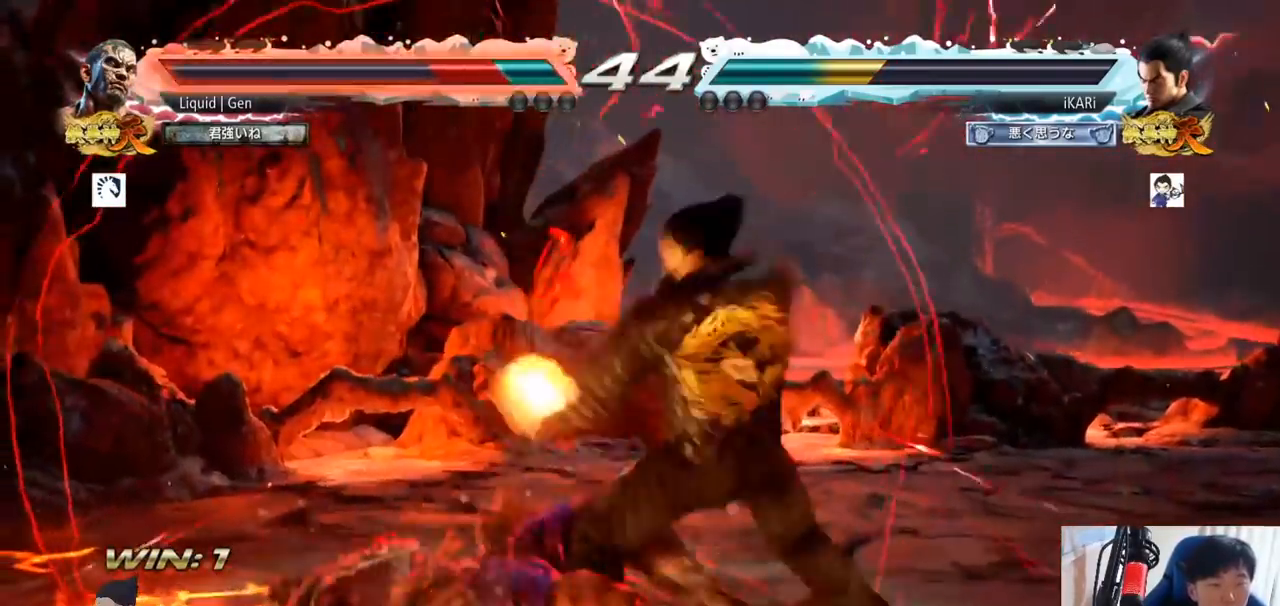
{"buttons": [], "left_stick": "center", "button_events": [[33, "TRIANGLE", "down"], [83, "TRIANGLE", "up"], [117, "TRIANGLE", "down"], [167, "TRIANGLE", "up"], [200, "TRIANGLE", "down"], [250, "TRIANGLE", "up"], [283, "TRIANGLE", "down"], [384, "TRIANGLE", "up"]]}